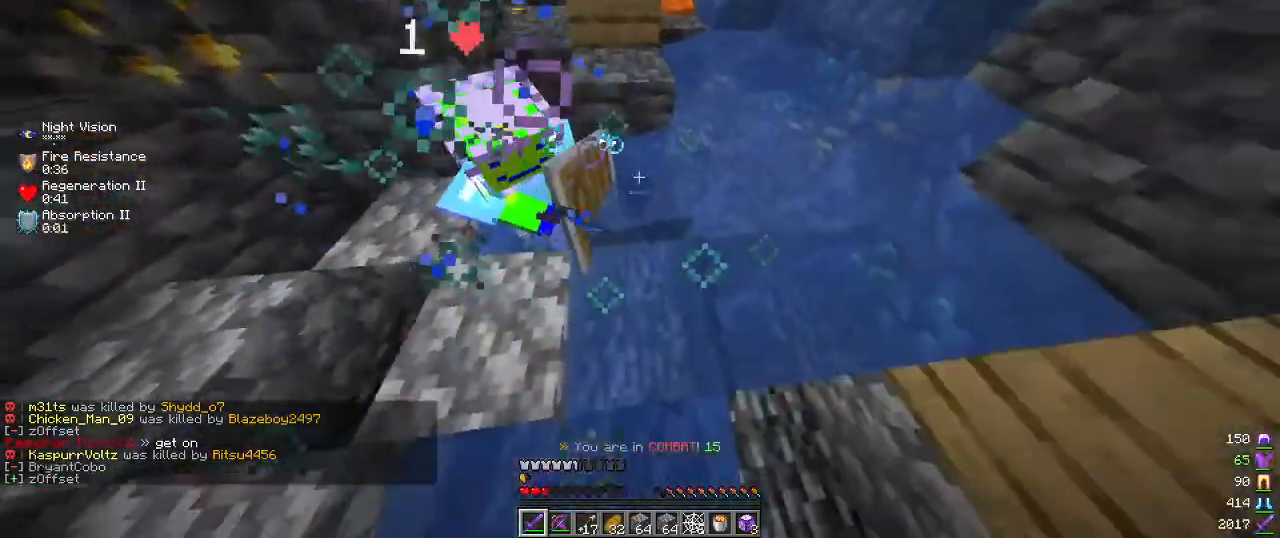
Gameplay with keyboard and mouse; each line is a JSON object with the keys and mouse buttons held at the frame after it. "events" lists presses ("down") and releases ("up") of "a", "d", "s", "w", "mouse_left" and "mouse_right" between this image and that frame as [ms after this image, input, new state], when the widget could be followed in between. "mouse_left", "mouse_right" = the "left", "right" buttons of the "mouse" list. No other keys are recorded. Fast repeated clicks can show as one long hold. Mouse movement is not recorded.
{"keys": ["a", "w"], "mouse": ["left"], "events": [[84, "w", "up"], [150, "w", "down"], [184, "mouse_left", "down"], [417, "mouse_left", "up"], [467, "mouse_left", "down"]]}
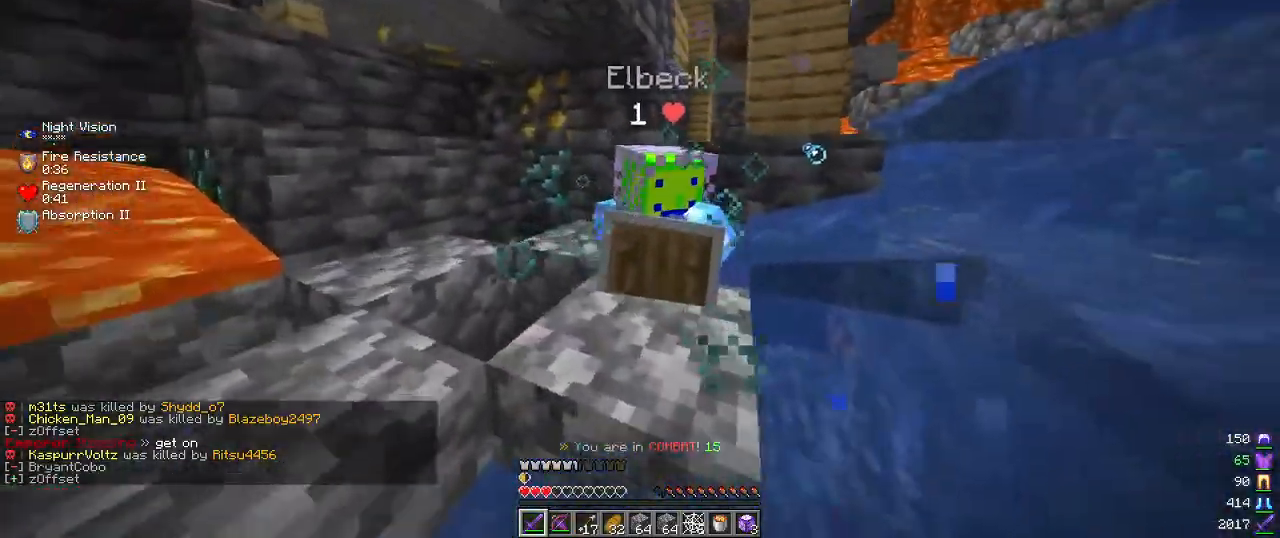
{"keys": ["a"], "mouse": ["left"], "events": [[434, "w", "up"]]}
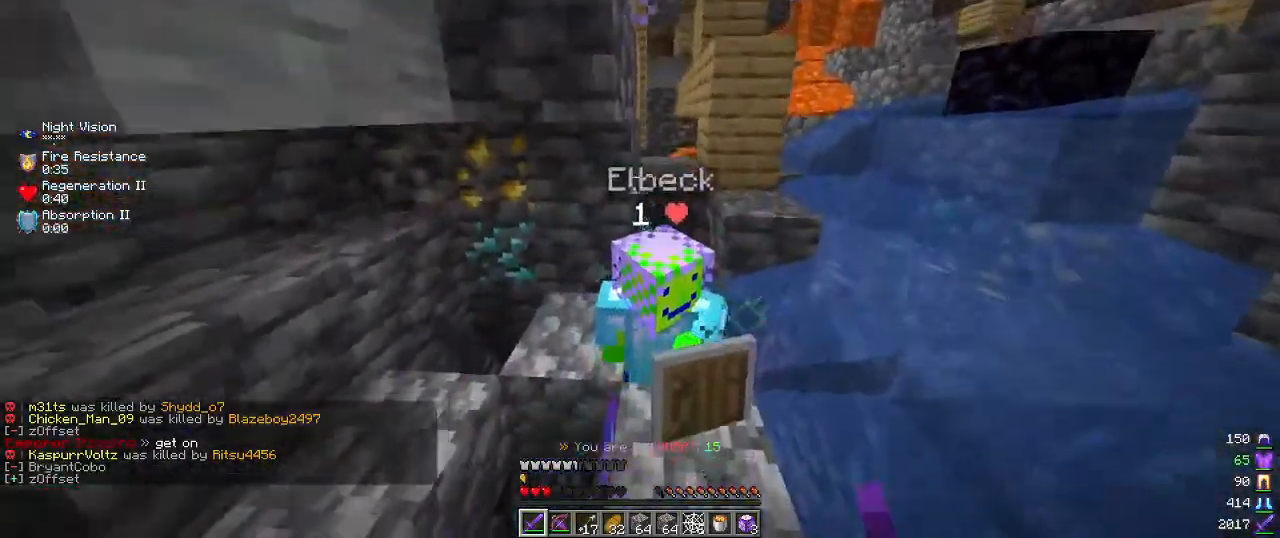
{"keys": ["a"], "mouse": ["left"], "events": [[300, "mouse_left", "up"], [334, "mouse_left", "down"]]}
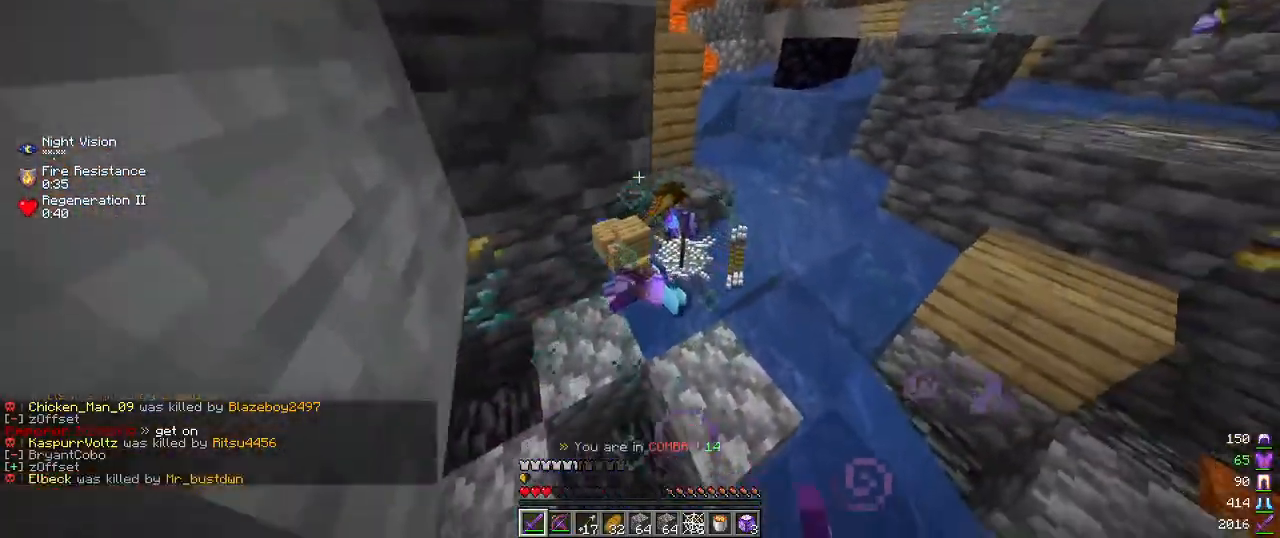
{"keys": ["d", "w"], "mouse": [], "events": [[67, "w", "down"], [84, "mouse_left", "up"], [150, "a", "up"], [267, "d", "down"], [400, "w", "up"], [467, "w", "down"]]}
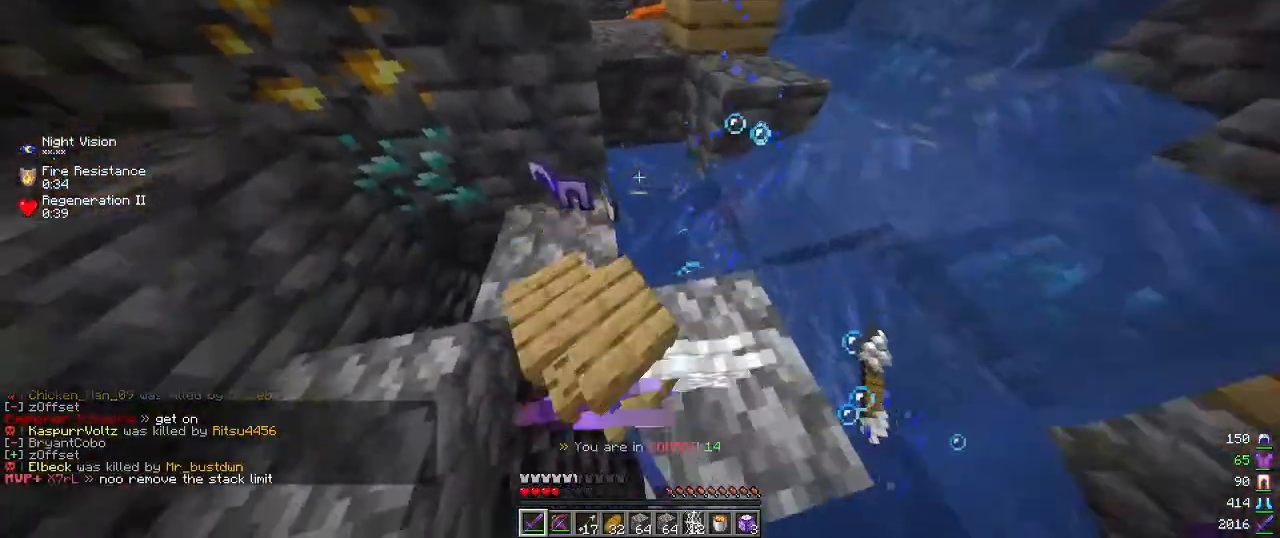
{"keys": ["a", "w"], "mouse": [], "events": [[84, "d", "up"], [250, "d", "down"], [367, "a", "down"], [417, "d", "up"]]}
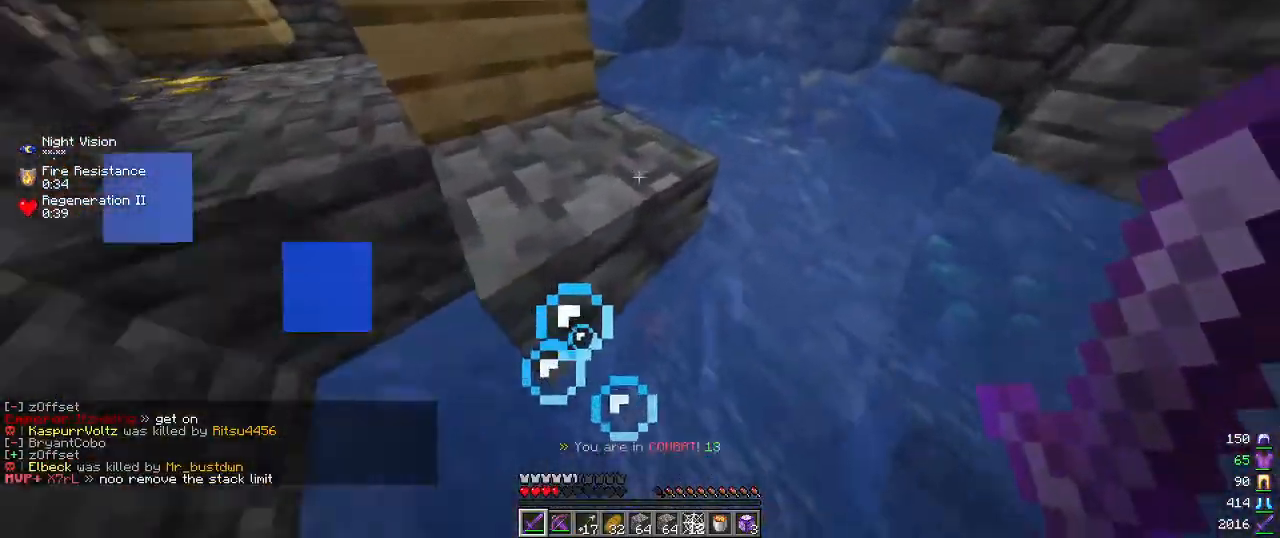
{"keys": ["d"], "mouse": [], "events": [[34, "w", "up"], [67, "d", "down"], [167, "s", "down"], [367, "a", "up"], [400, "s", "up"]]}
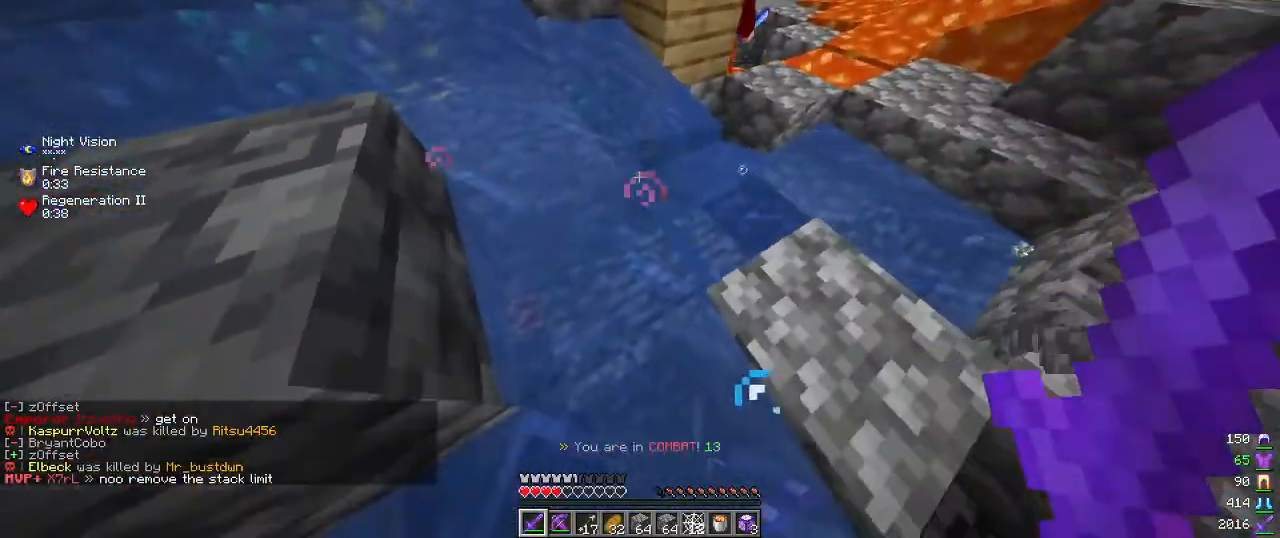
{"keys": ["d", "w"], "mouse": [], "events": [[34, "w", "down"]]}
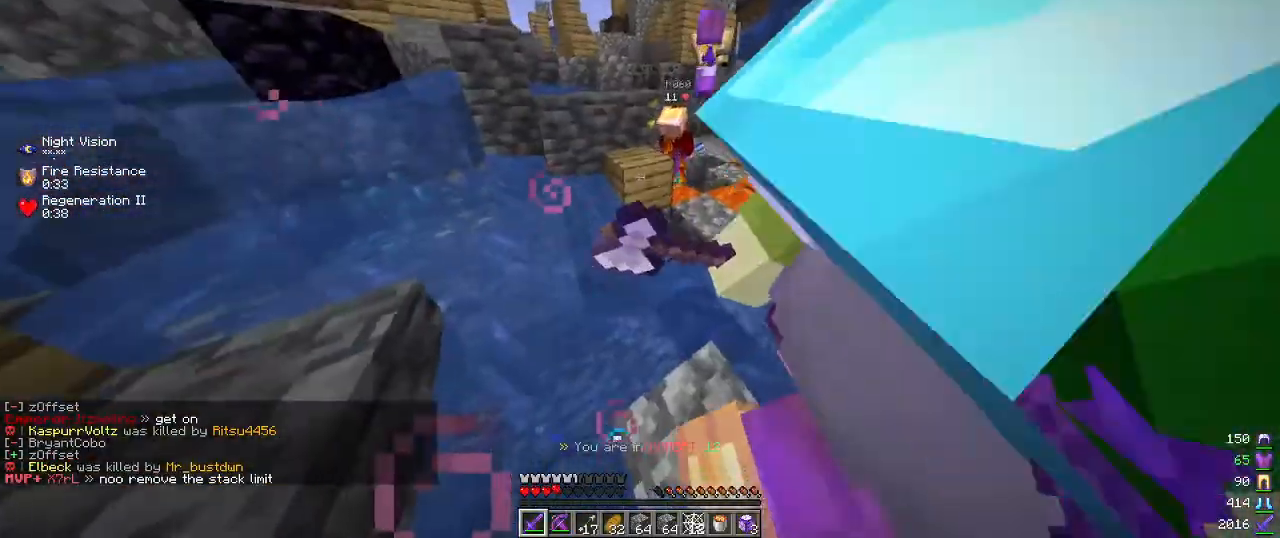
{"keys": ["a", "d"], "mouse": [], "events": [[150, "d", "up"], [267, "d", "down"], [367, "w", "up"], [484, "a", "down"]]}
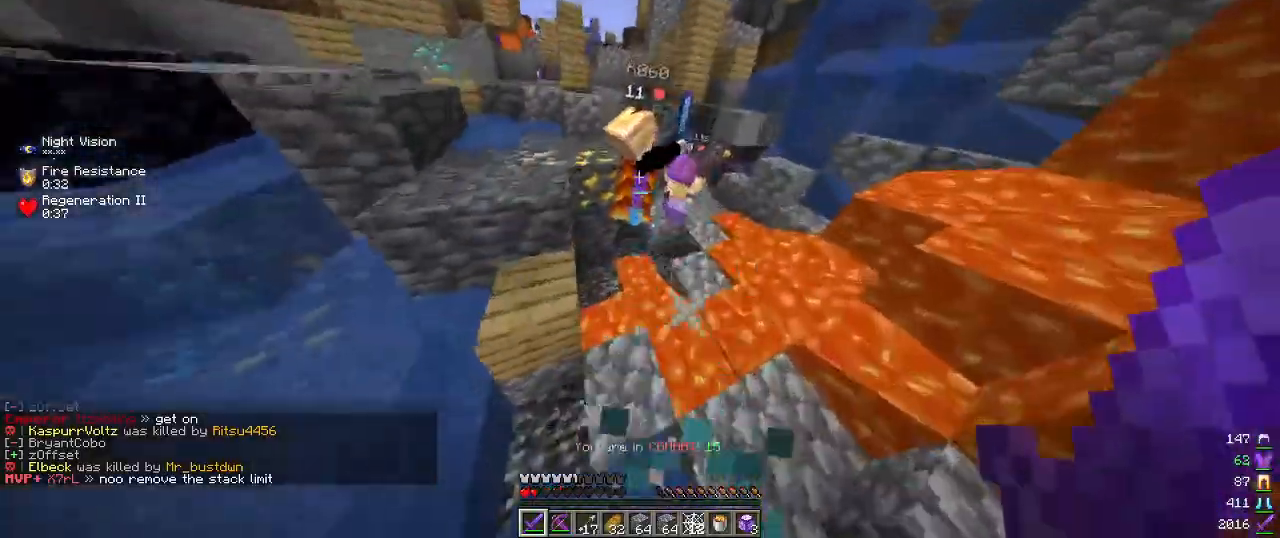
{"keys": ["a", "s"], "mouse": ["left"], "events": [[17, "d", "up"], [200, "mouse_left", "down"], [250, "s", "down"], [334, "mouse_left", "up"], [400, "mouse_left", "down"]]}
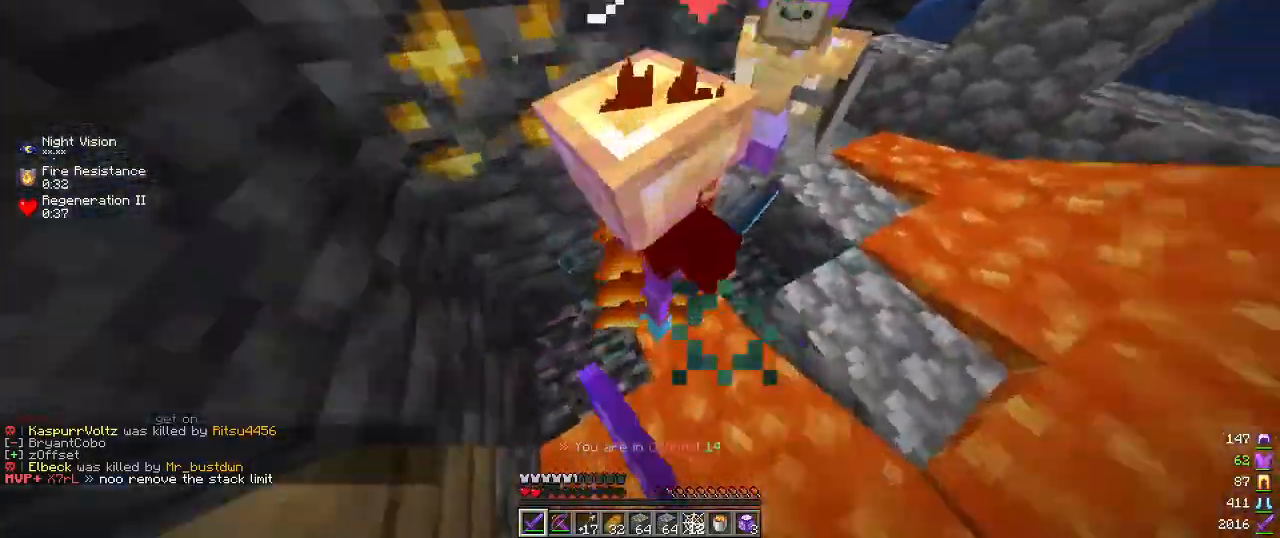
{"keys": ["a"], "mouse": [], "events": [[334, "mouse_left", "up"], [367, "mouse_left", "down"], [400, "s", "up"], [500, "mouse_left", "up"]]}
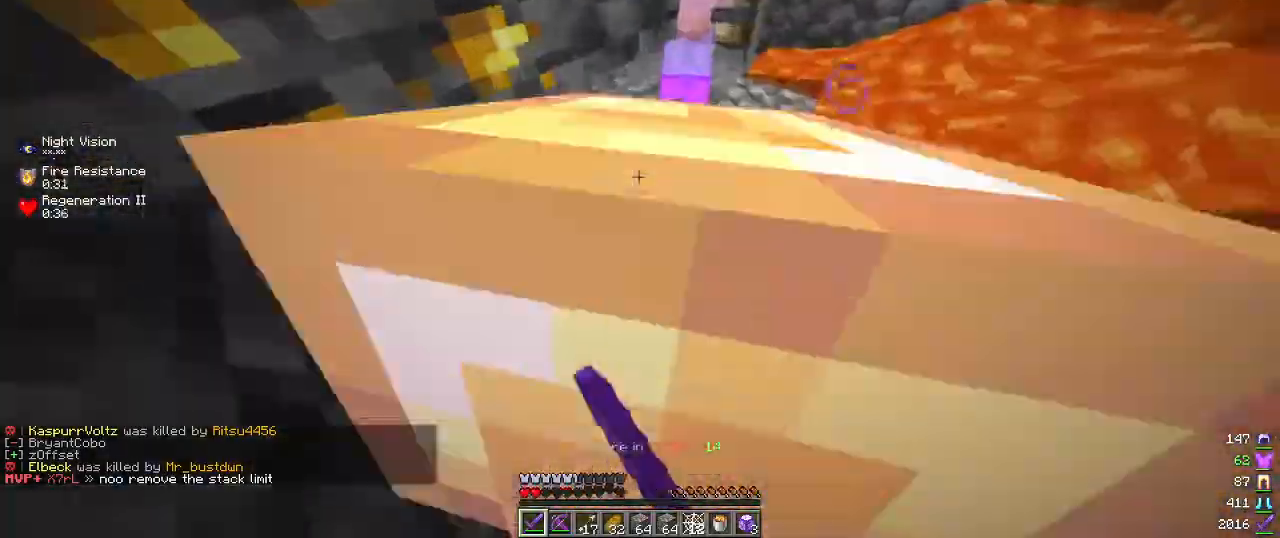
{"keys": ["s"], "mouse": [], "events": [[67, "mouse_left", "down"], [200, "s", "down"], [250, "a", "up"], [350, "mouse_left", "up"]]}
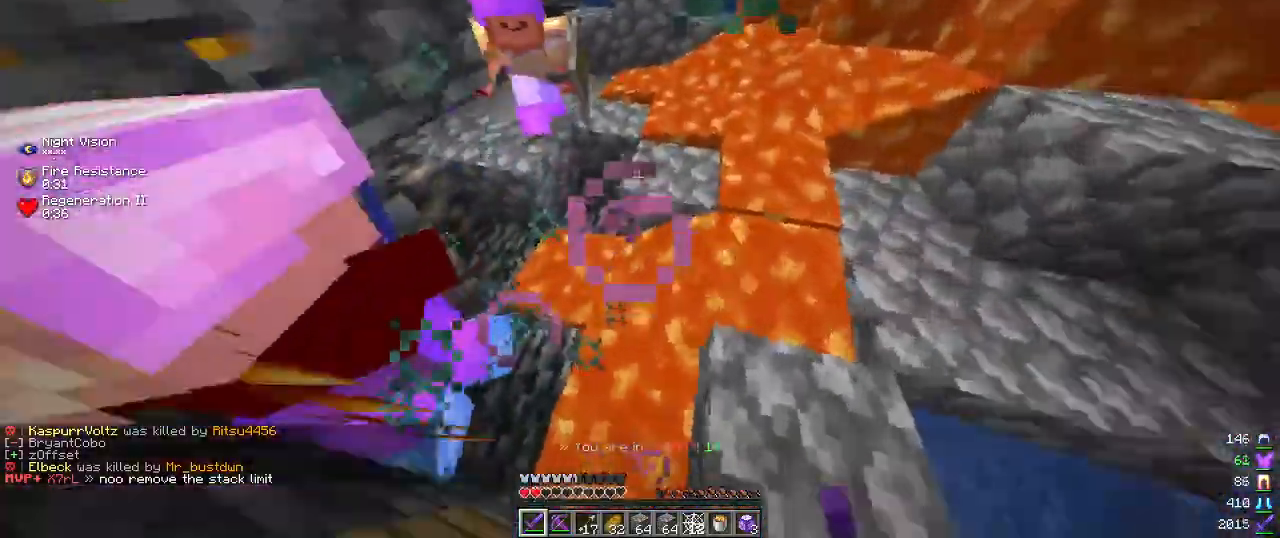
{"keys": ["s"], "mouse": [], "events": [[17, "a", "down"], [134, "s", "up"], [150, "mouse_left", "down"], [200, "s", "down"], [300, "mouse_left", "up"], [334, "a", "up"]]}
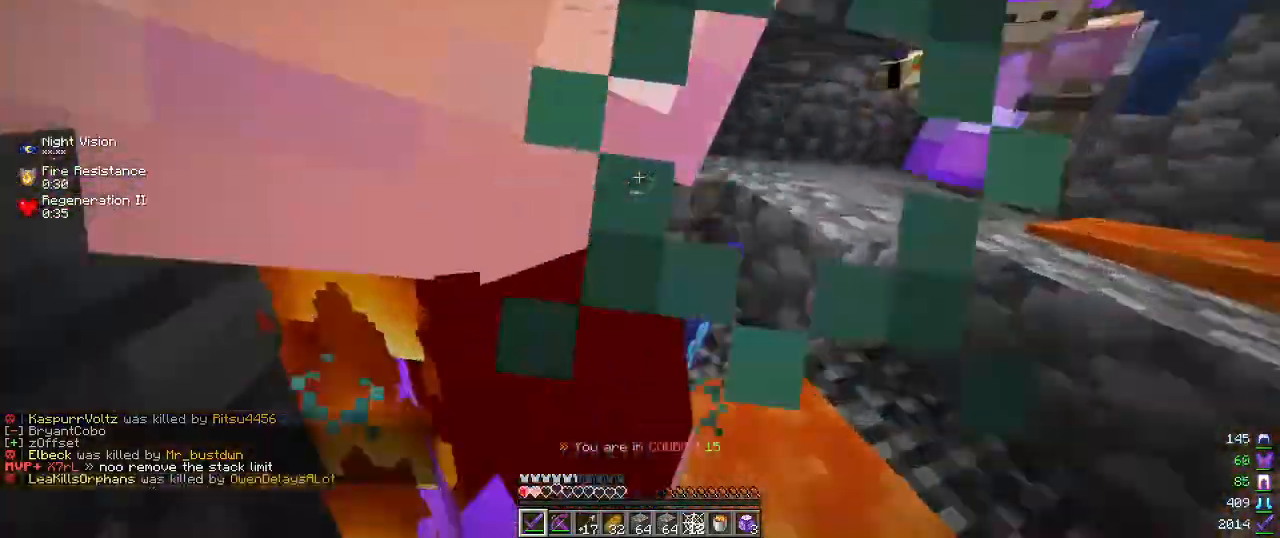
{"keys": ["a", "s"], "mouse": [], "events": [[150, "mouse_left", "down"], [350, "a", "down"], [417, "mouse_left", "up"]]}
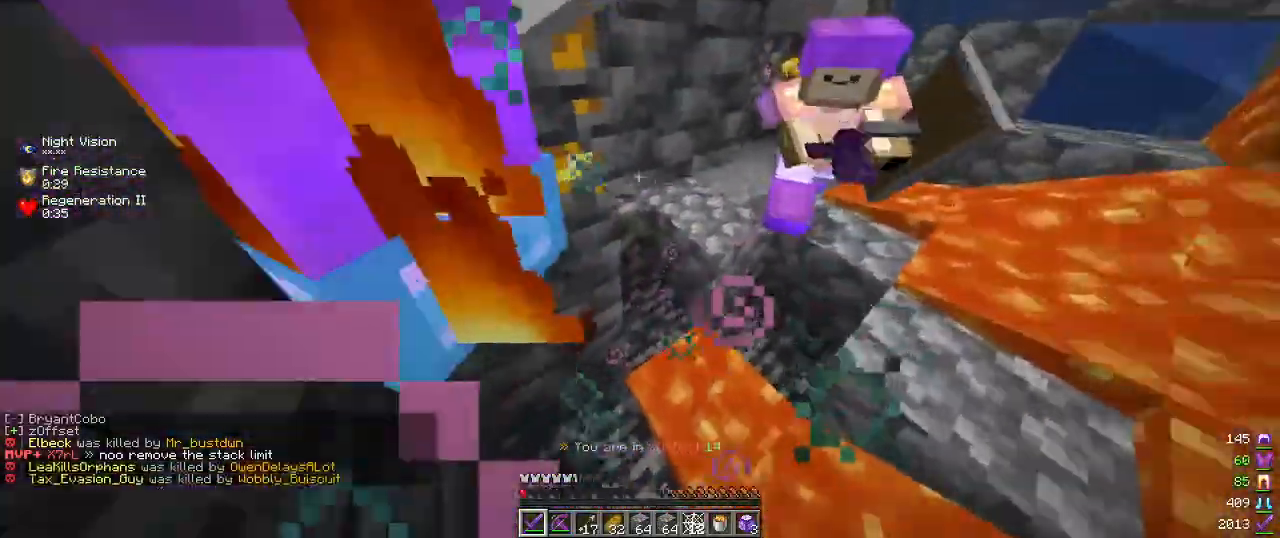
{"keys": ["a", "w"], "mouse": ["left"], "events": [[100, "mouse_left", "down"], [100, "s", "up"], [200, "w", "down"], [367, "mouse_left", "up"], [417, "mouse_left", "down"]]}
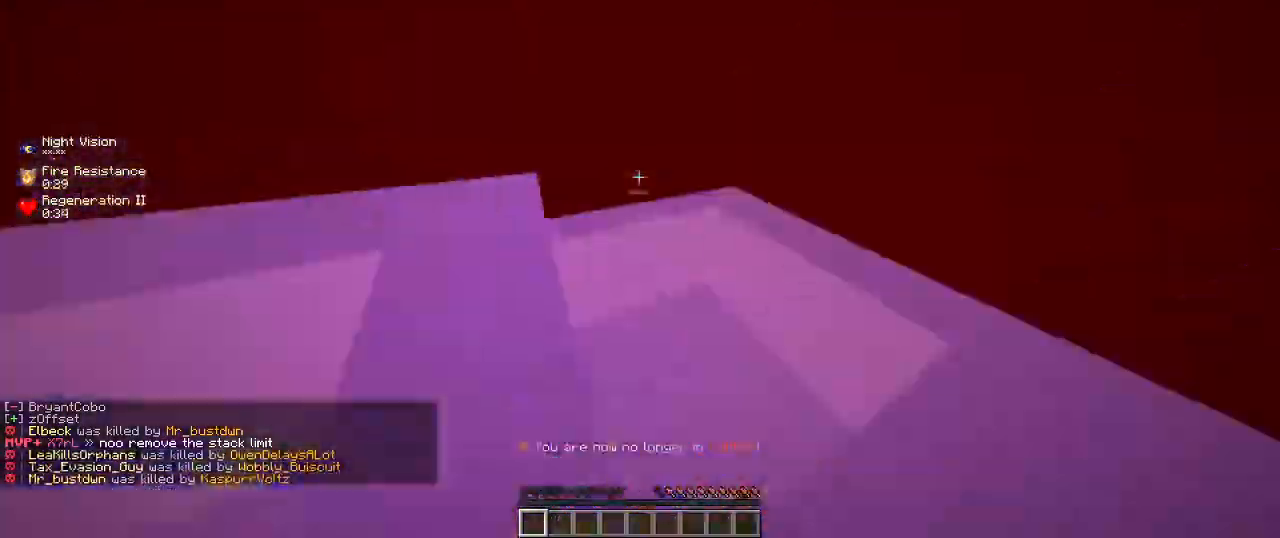
{"keys": ["s"], "mouse": ["left"], "events": [[150, "w", "up"], [300, "s", "down"], [467, "a", "up"]]}
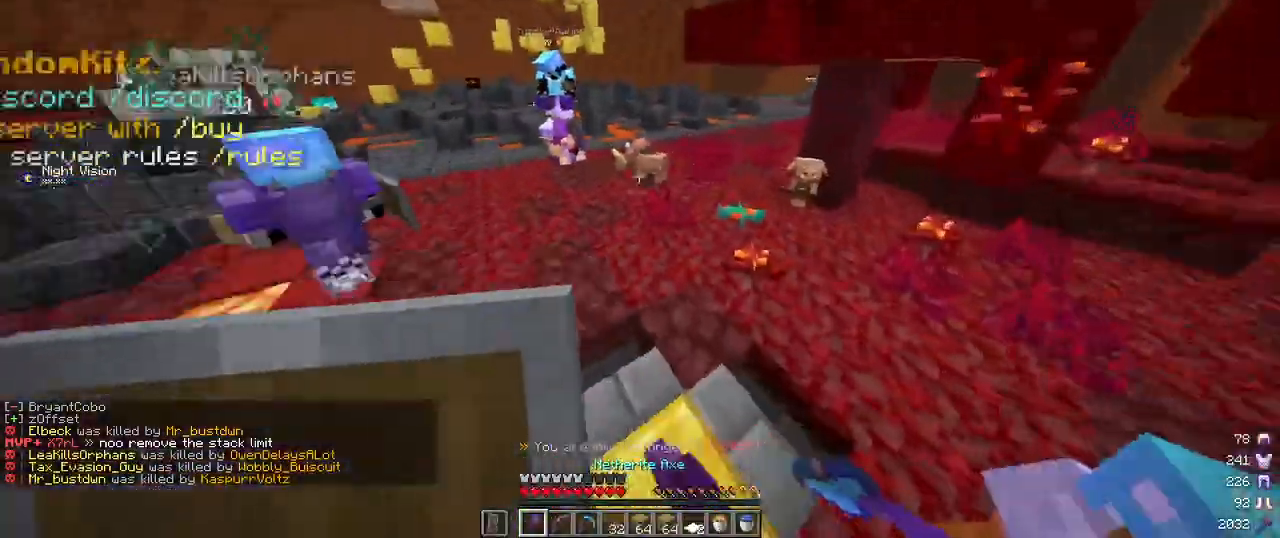
{"keys": ["a", "w"], "mouse": [], "events": [[34, "mouse_left", "up"], [50, "s", "up"], [184, "w", "down"], [250, "a", "down"]]}
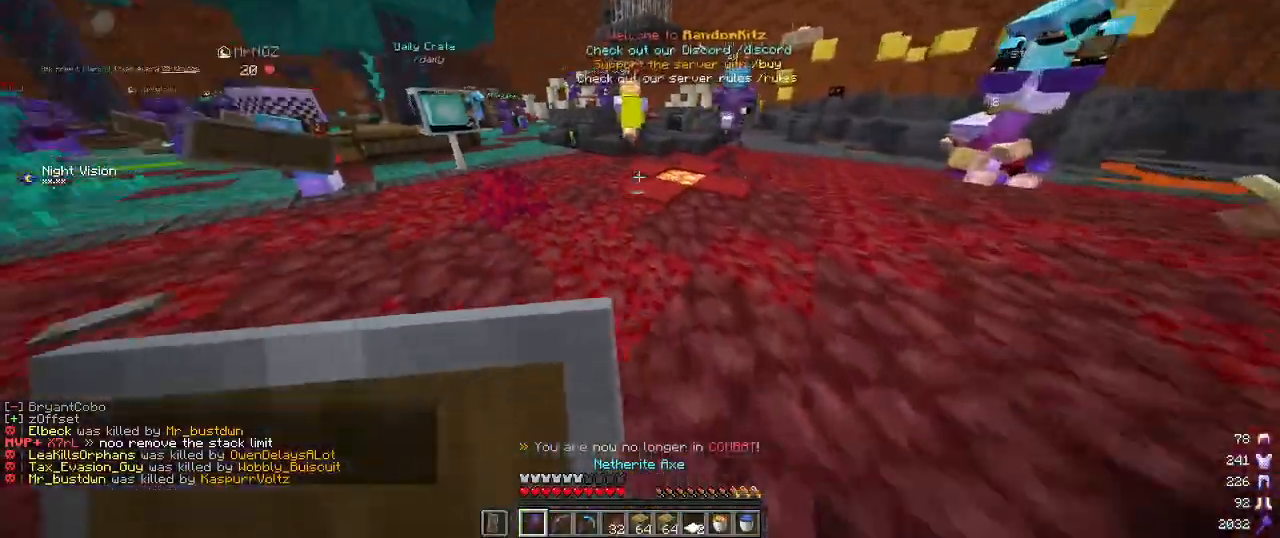
{"keys": ["w"], "mouse": [], "events": [[67, "a", "up"]]}
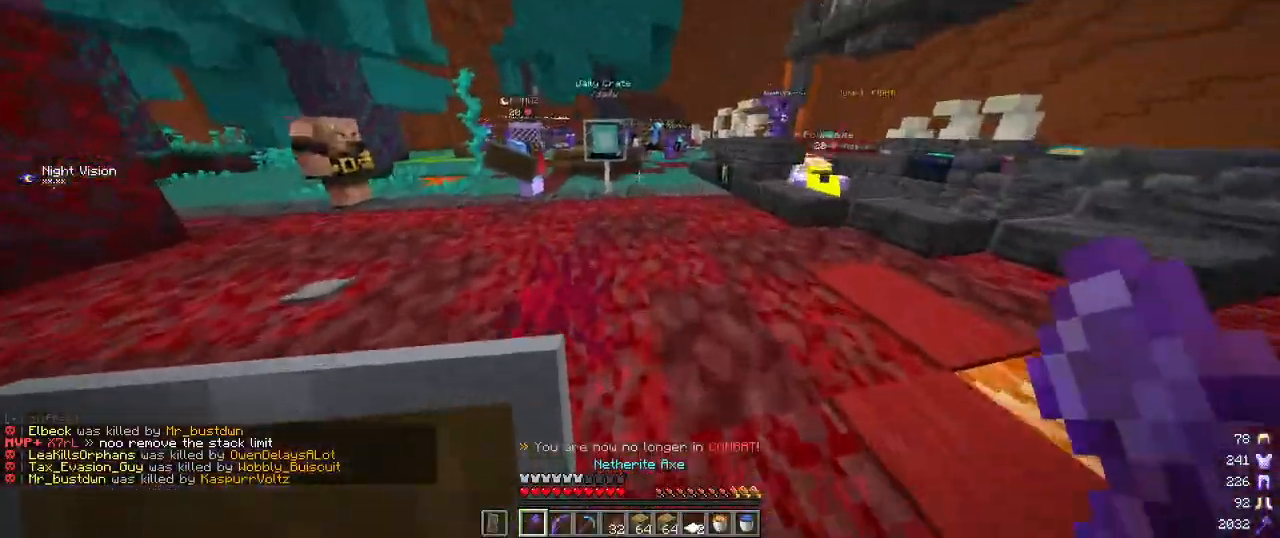
{"keys": [], "mouse": [], "events": [[34, "w", "up"]]}
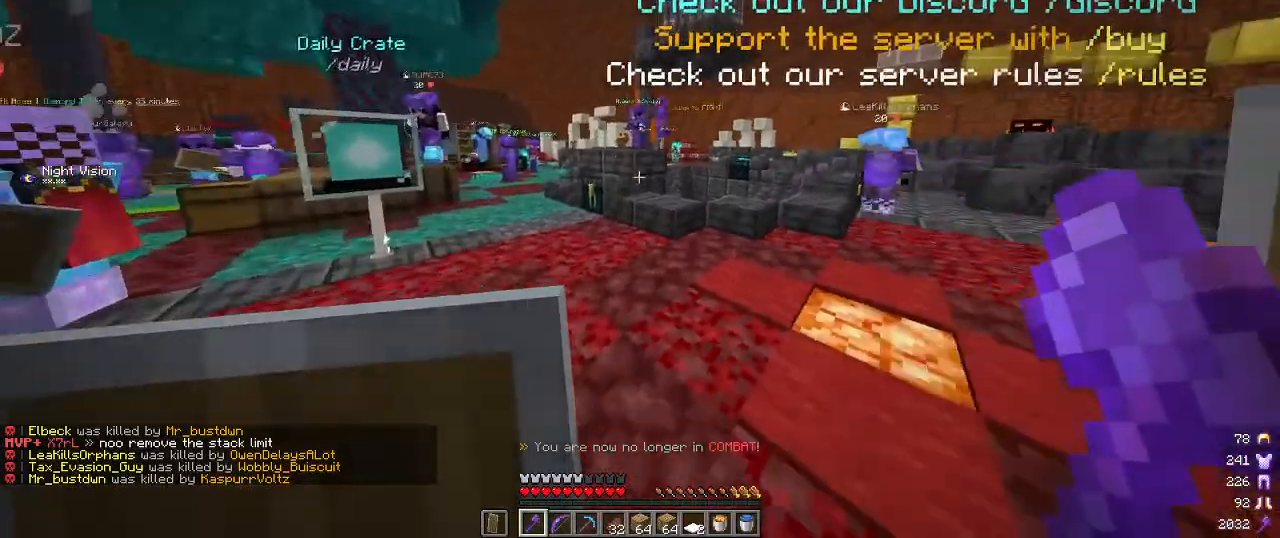
{"keys": [], "mouse": [], "events": []}
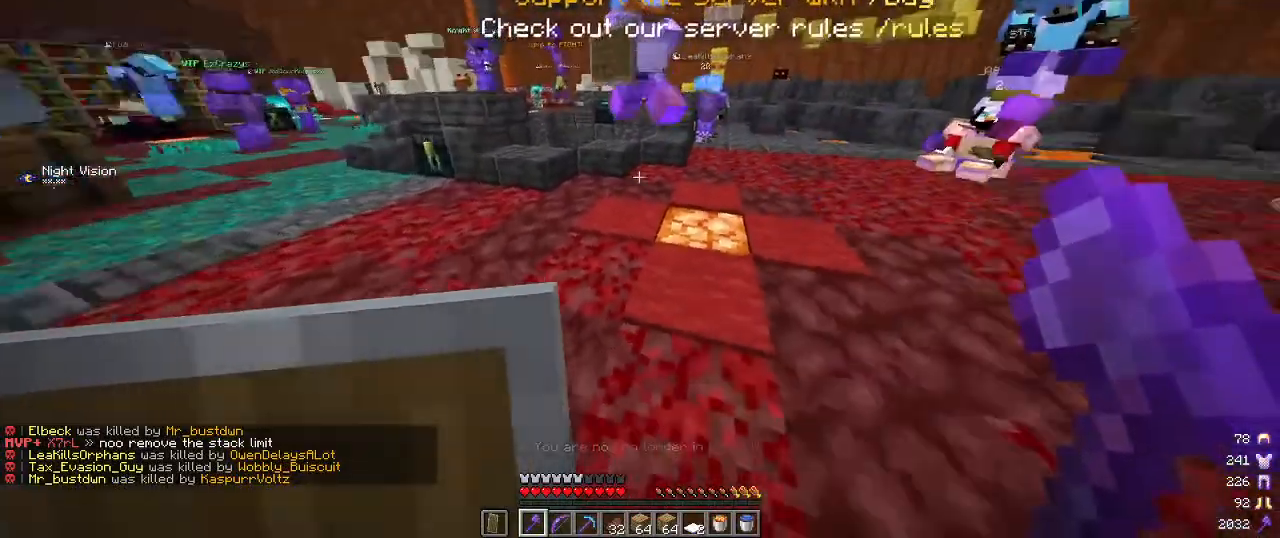
{"keys": [], "mouse": [], "events": []}
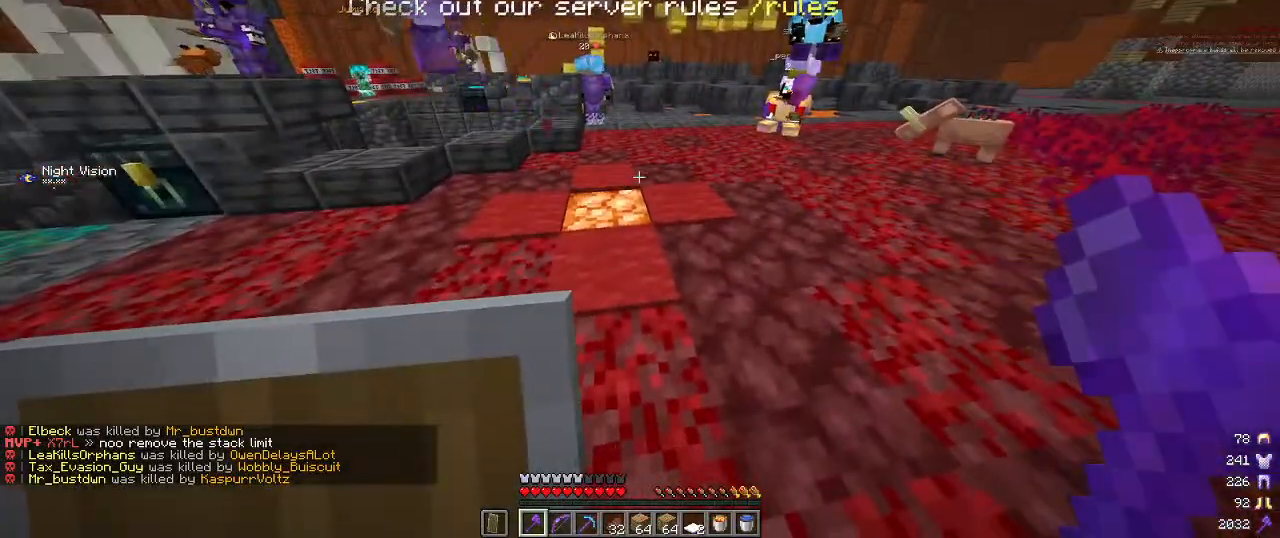
{"keys": ["w"], "mouse": [], "events": [[284, "w", "down"], [300, "d", "down"], [434, "d", "up"]]}
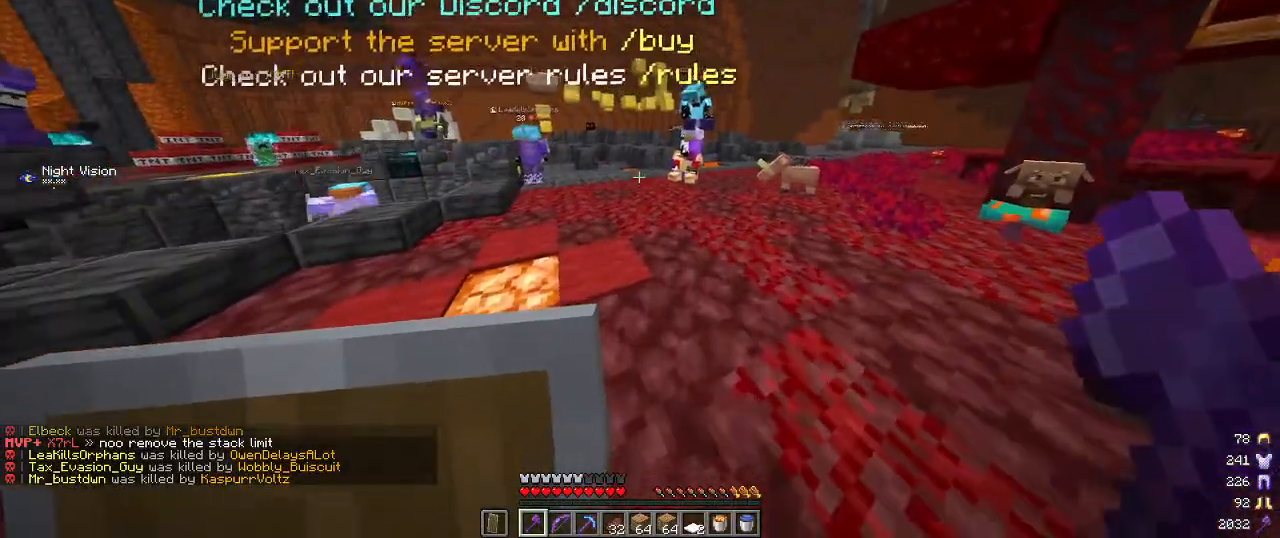
{"keys": ["w"], "mouse": [], "events": []}
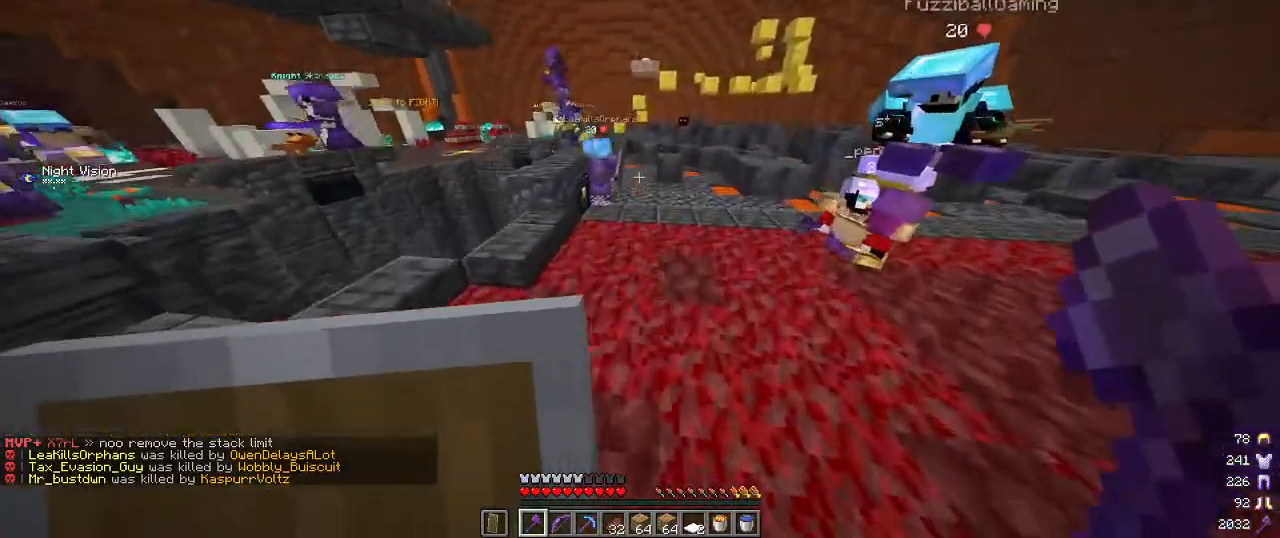
{"keys": ["w"], "mouse": ["left"], "events": [[367, "mouse_left", "down"]]}
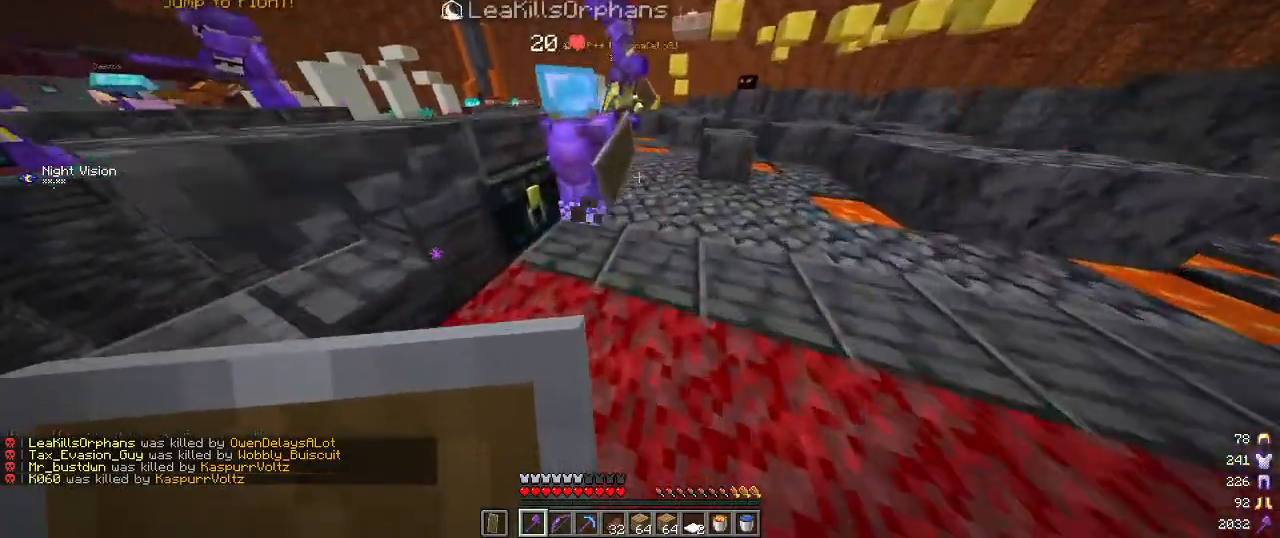
{"keys": [], "mouse": [], "events": [[17, "mouse_left", "up"], [67, "w", "up"], [384, "mouse_right", "down"], [484, "mouse_right", "up"]]}
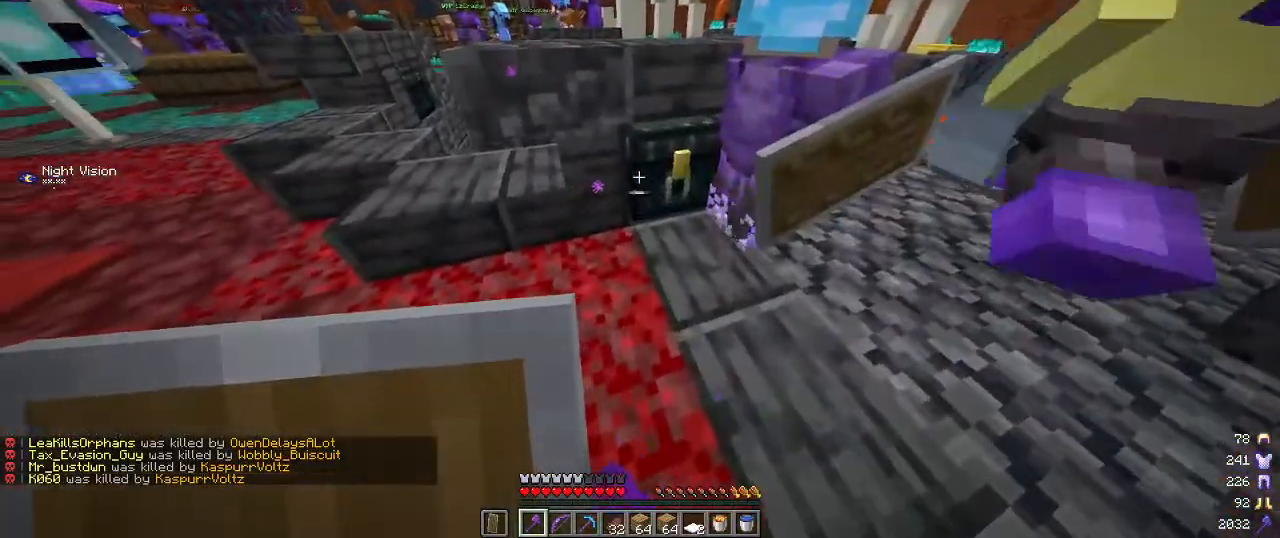
{"keys": [], "mouse": [], "events": [[34, "mouse_right", "down"], [50, "mouse_right", "up"]]}